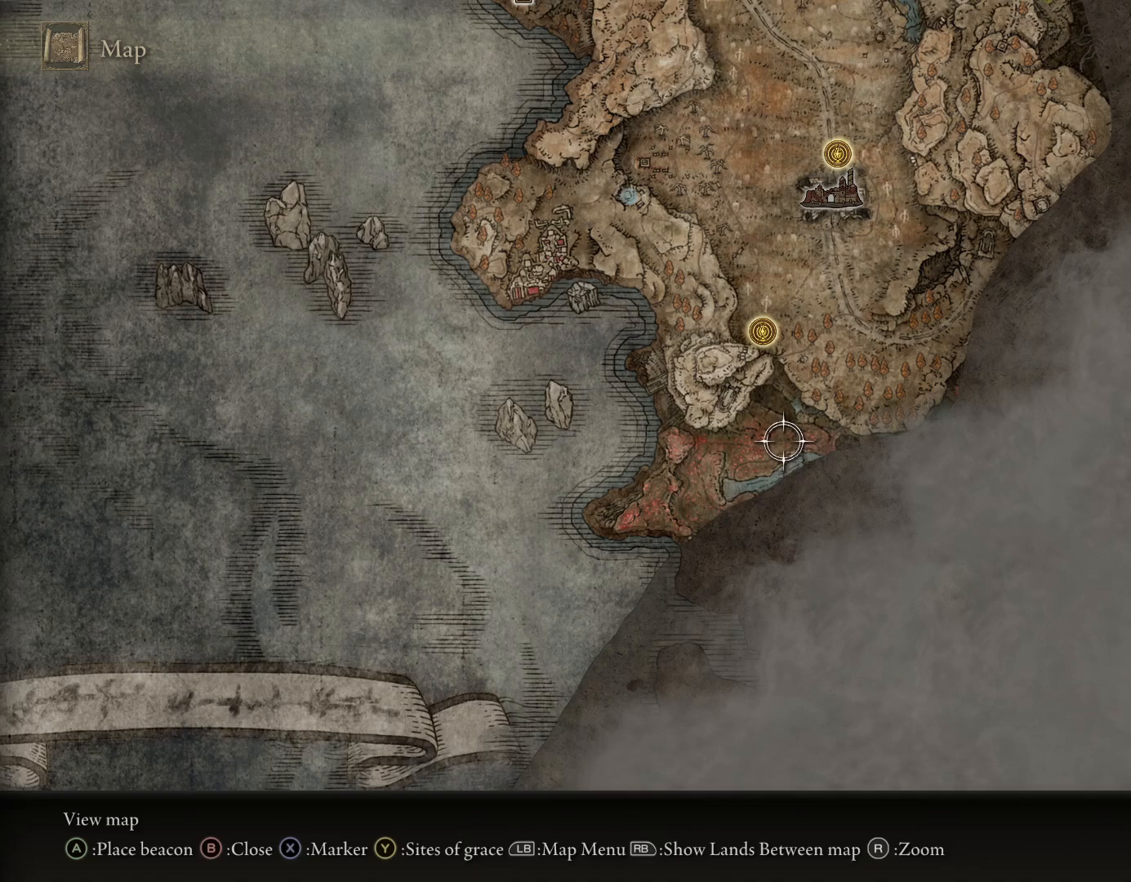
Gameplay with a controller (PlayStation layout); each line is a JSON object with the inputs held at the frame after it. "events" lists button and stick changes between this image and that frame as [ms after this image, input, new state], when the widget could be followed in between. Not read: L2.
{"buttons": [], "left_stick": "center", "right_stick": "center", "events": []}
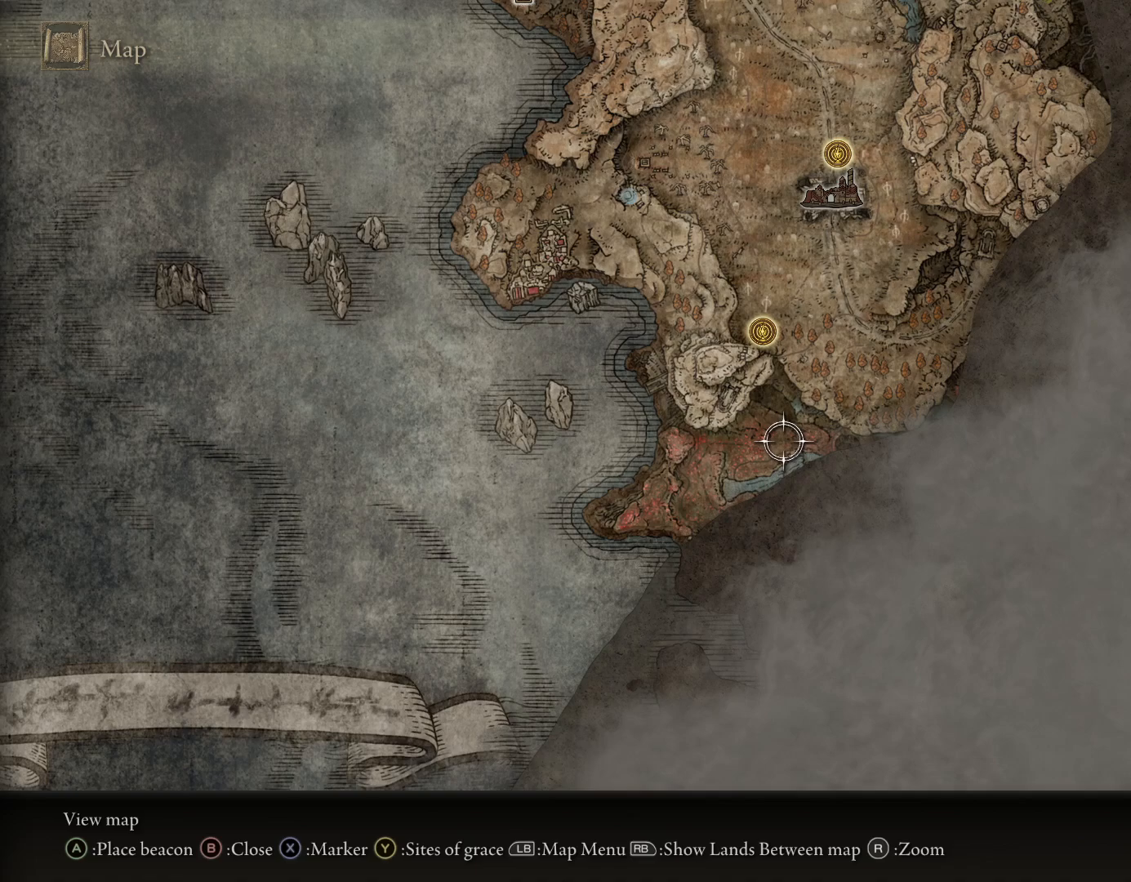
{"buttons": [], "left_stick": "center", "right_stick": "center", "events": [[33, "left_stick", "right"], [233, "left_stick", "center"]]}
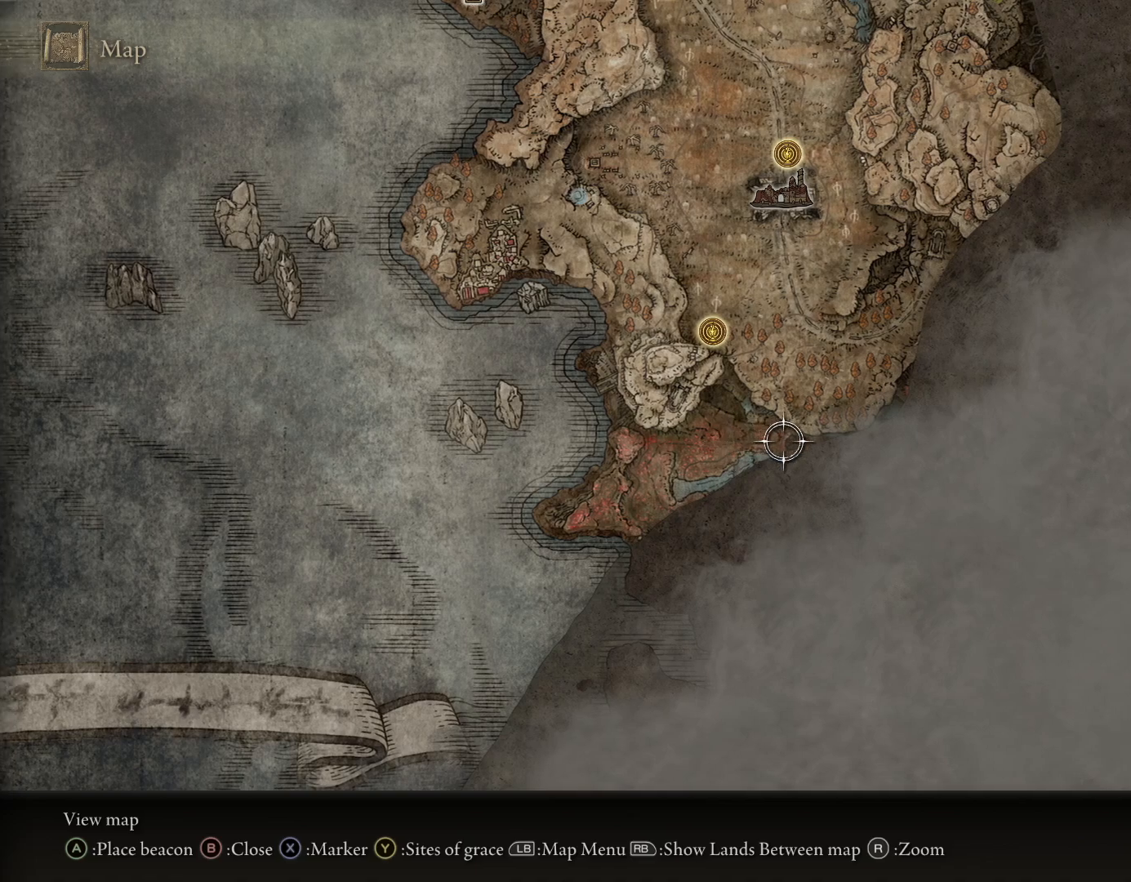
{"buttons": [], "left_stick": "center", "right_stick": "center", "events": []}
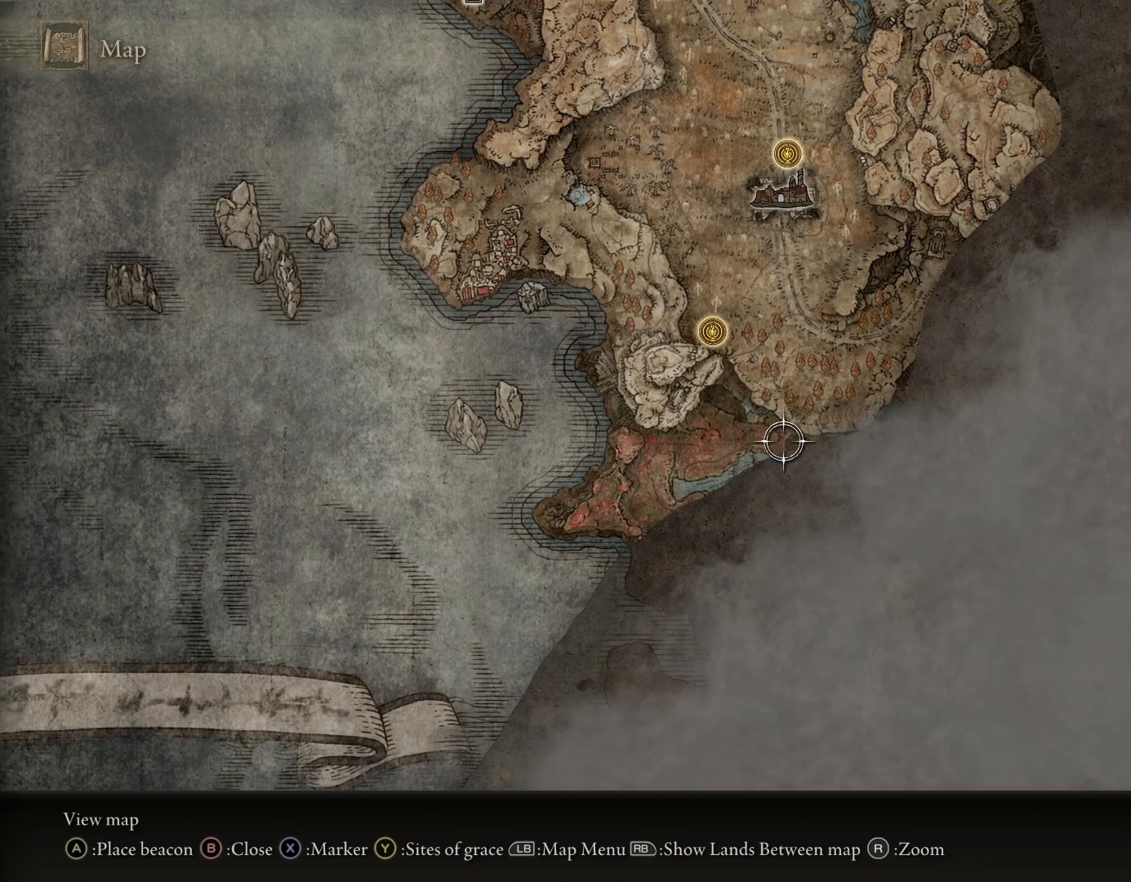
{"buttons": [], "left_stick": "up", "right_stick": "center", "events": [[383, "left_stick", "up"]]}
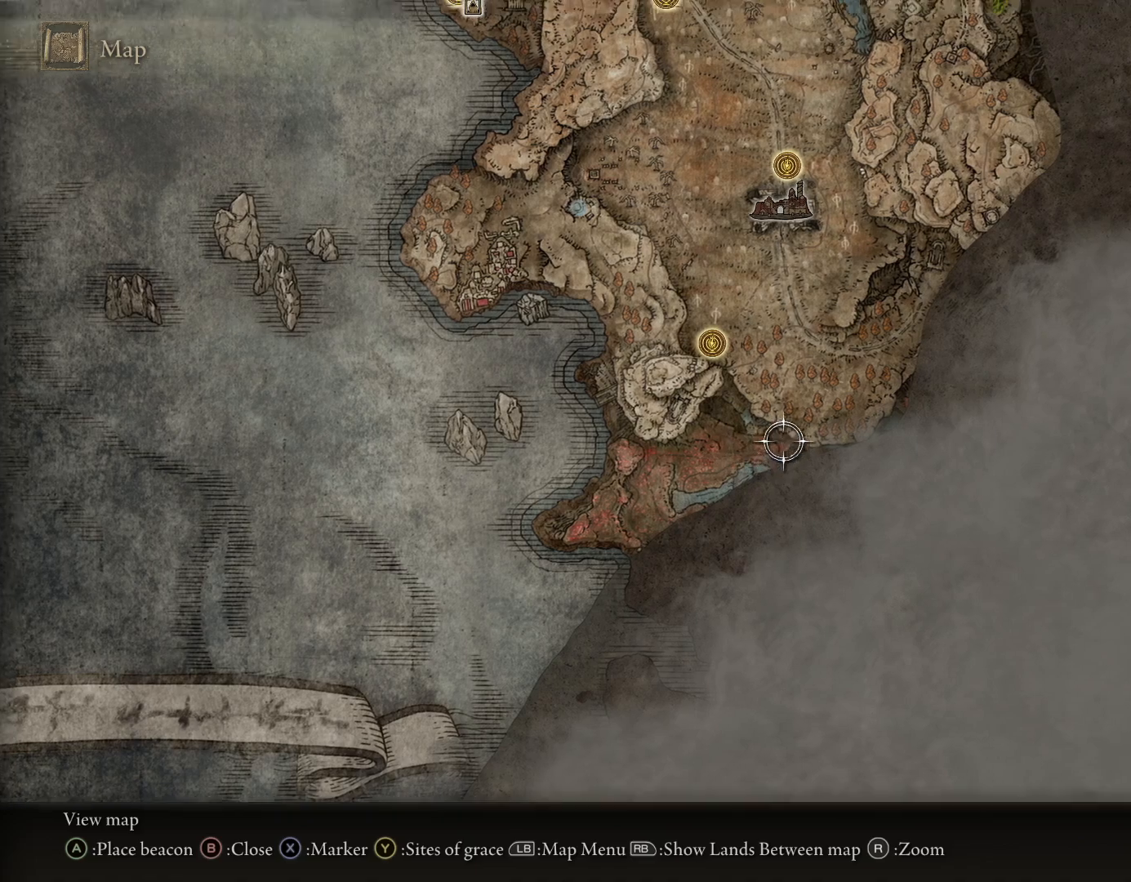
{"buttons": [], "left_stick": "center", "right_stick": "center", "events": [[367, "left_stick", "center"]]}
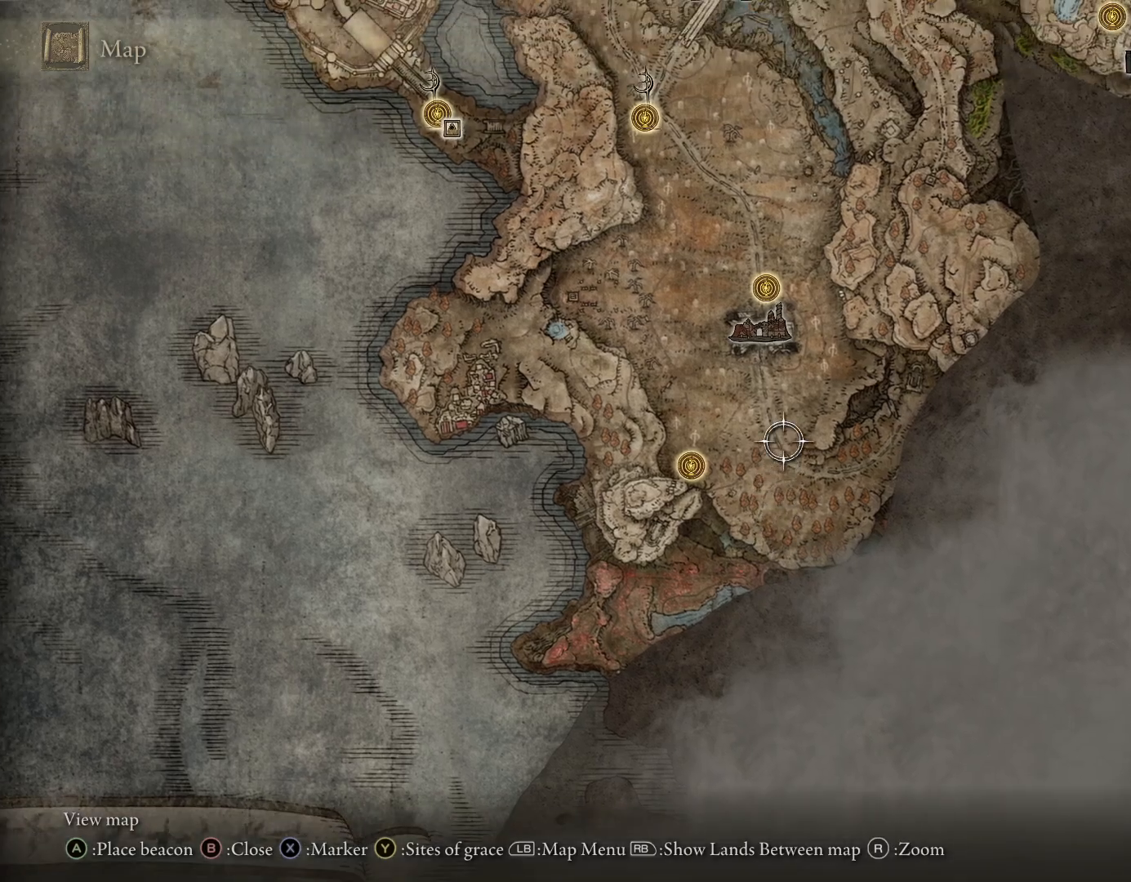
{"buttons": [], "left_stick": "up", "right_stick": "center", "events": [[383, "left_stick", "up"]]}
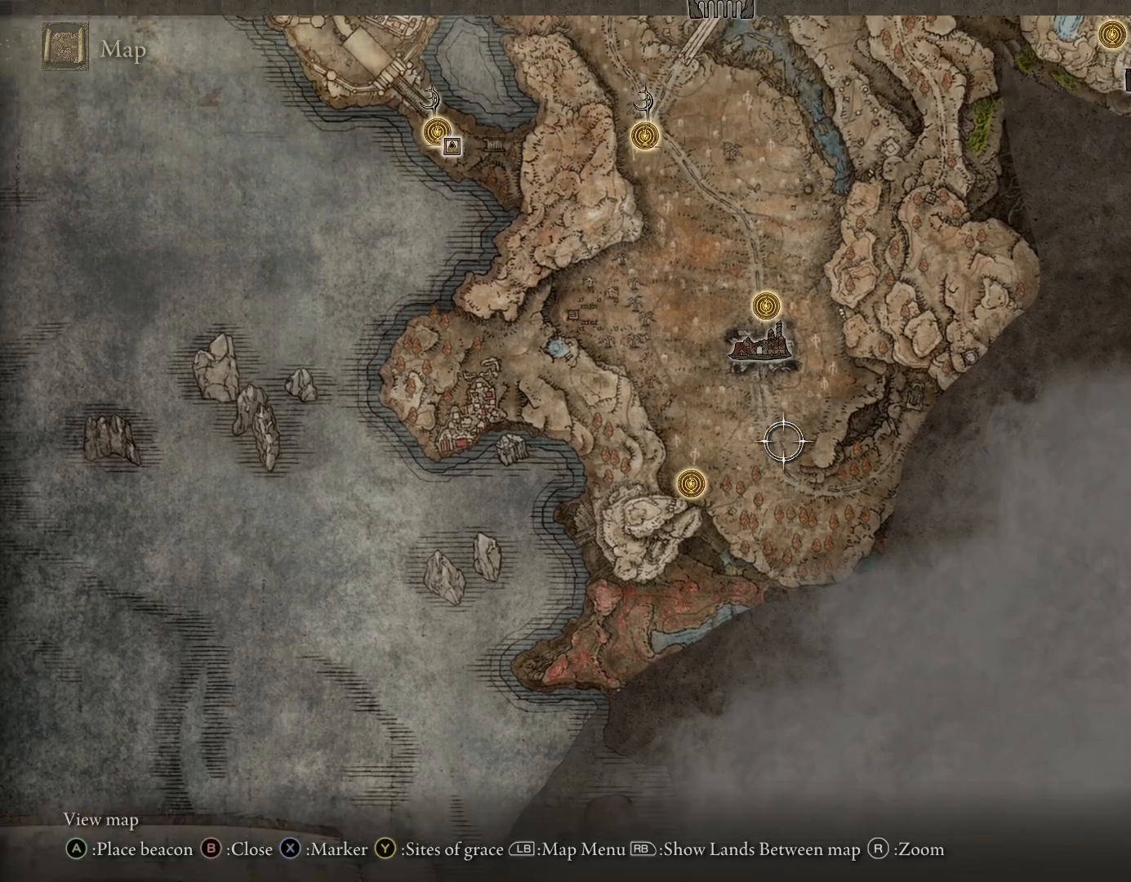
{"buttons": [], "left_stick": "right", "right_stick": "center", "events": [[317, "left_stick", "up-right"], [417, "left_stick", "right"]]}
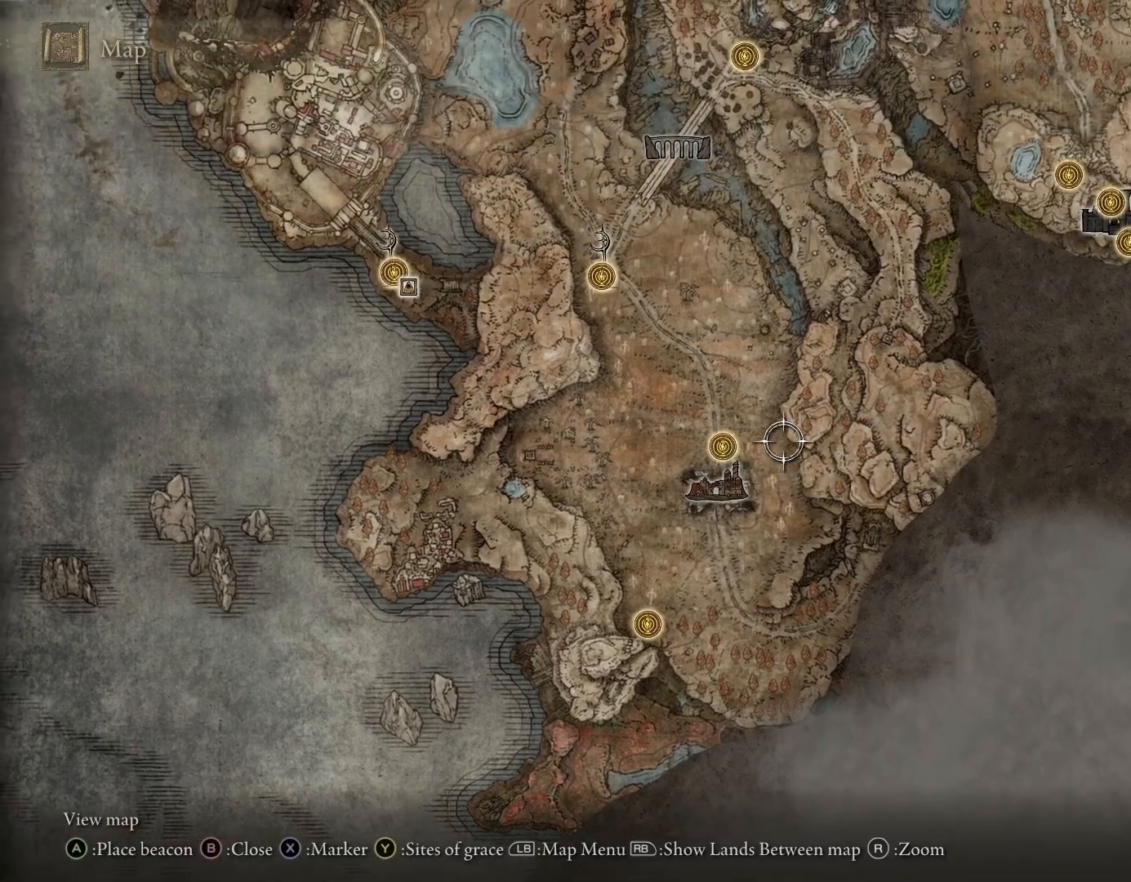
{"buttons": [], "left_stick": "up-right", "right_stick": "center", "events": [[83, "left_stick", "center"], [333, "left_stick", "right"], [383, "left_stick", "up-right"]]}
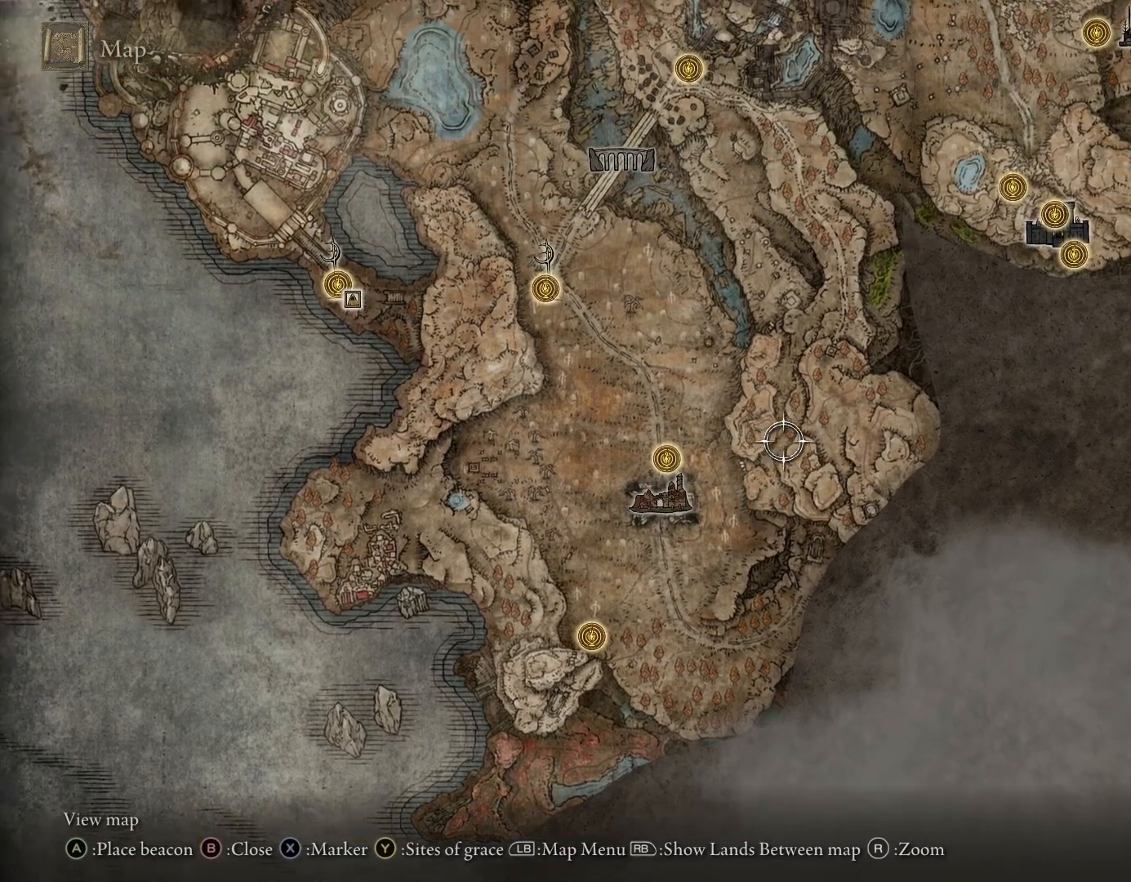
{"buttons": [], "left_stick": "center", "right_stick": "center", "events": [[450, "left_stick", "center"]]}
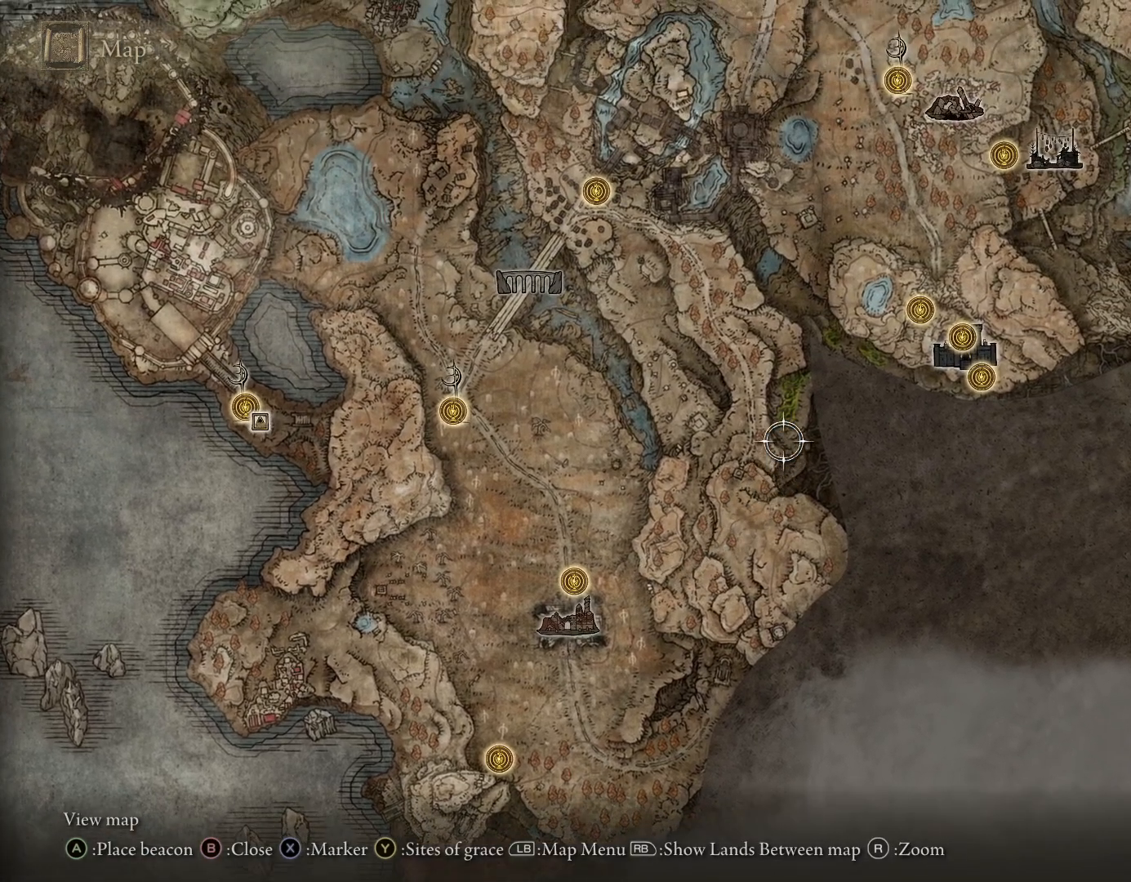
{"buttons": [], "left_stick": "center", "right_stick": "center", "events": []}
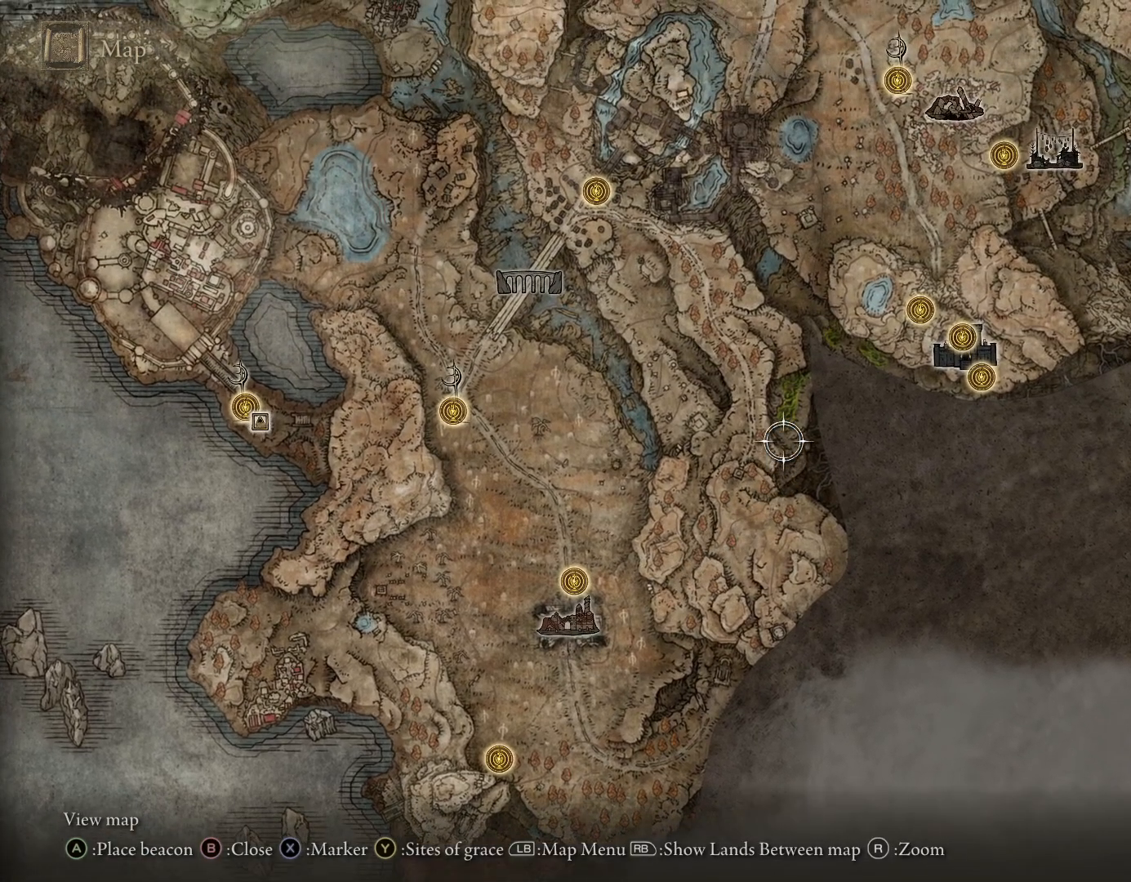
{"buttons": [], "left_stick": "up-right", "right_stick": "center", "events": [[33, "left_stick", "up-right"]]}
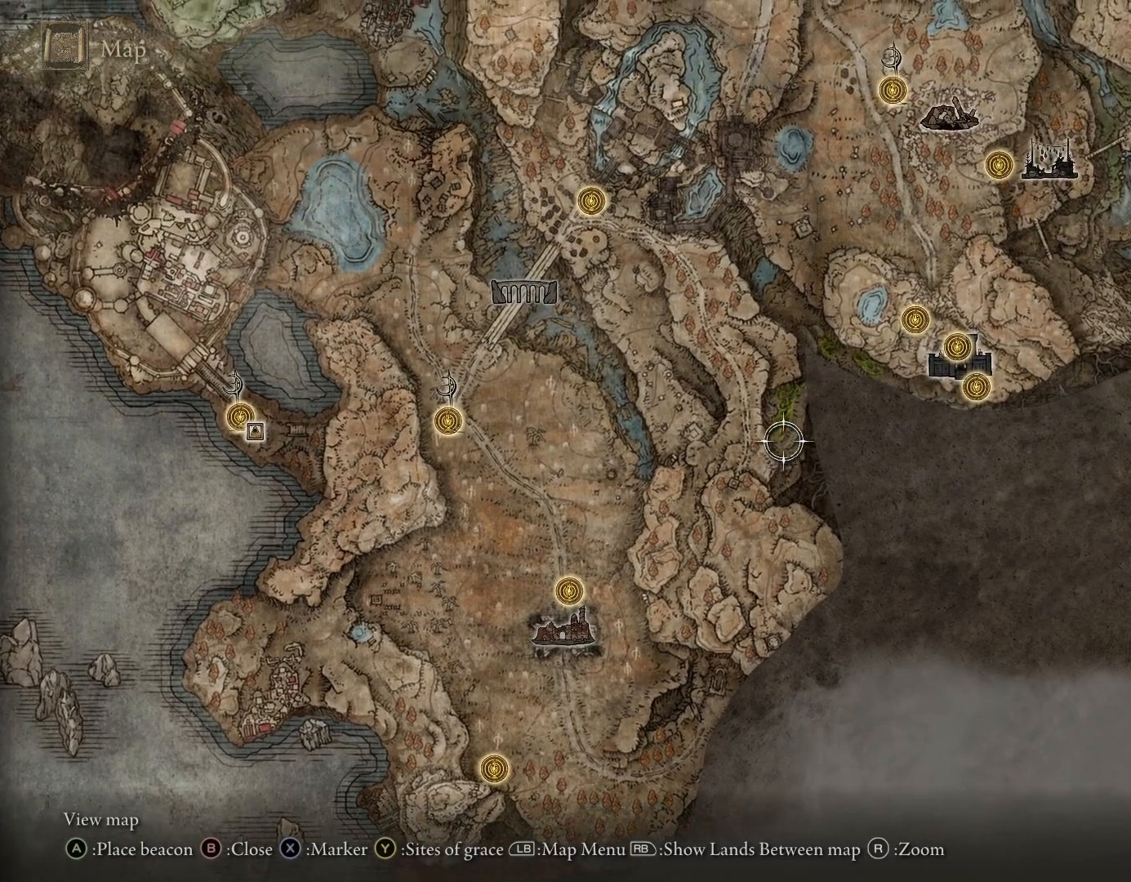
{"buttons": [], "left_stick": "up-right", "right_stick": "center", "events": []}
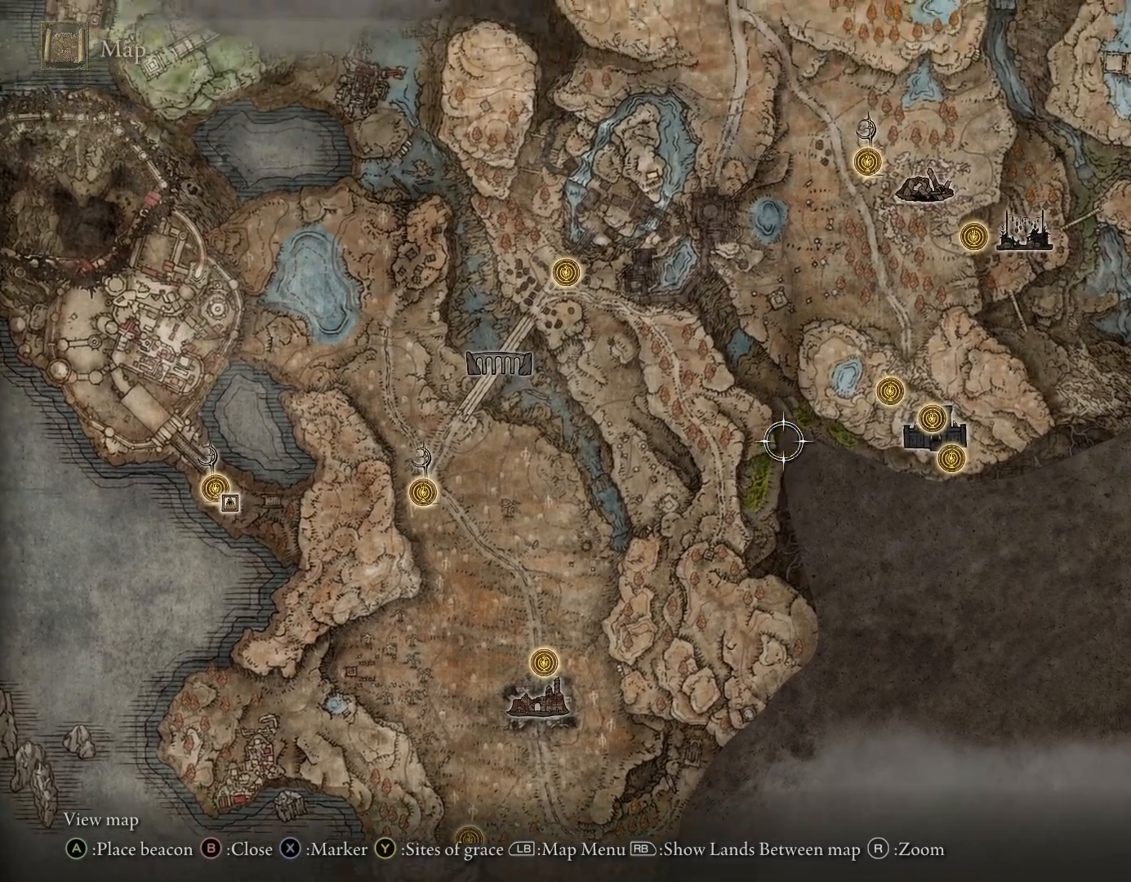
{"buttons": [], "left_stick": "center", "right_stick": "center", "events": [[100, "left_stick", "up"], [217, "left_stick", "center"]]}
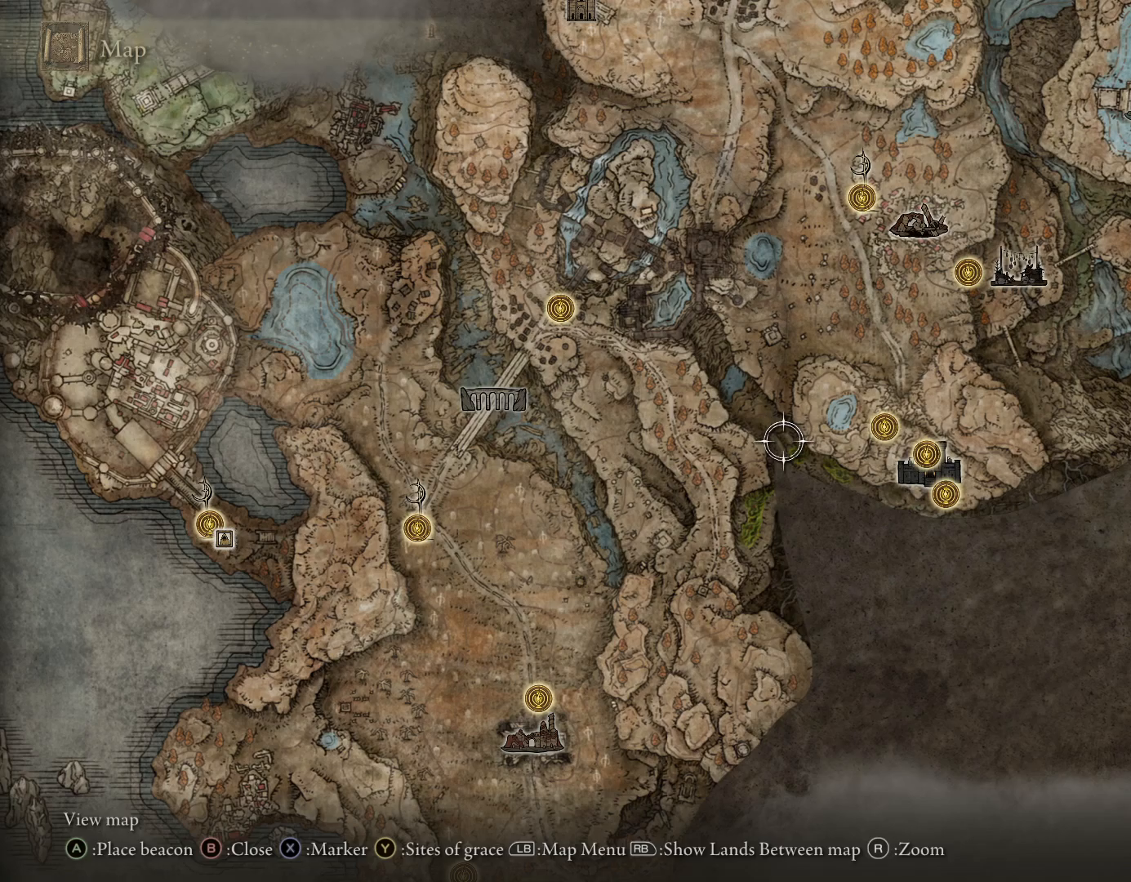
{"buttons": [], "left_stick": "center", "right_stick": "center", "events": []}
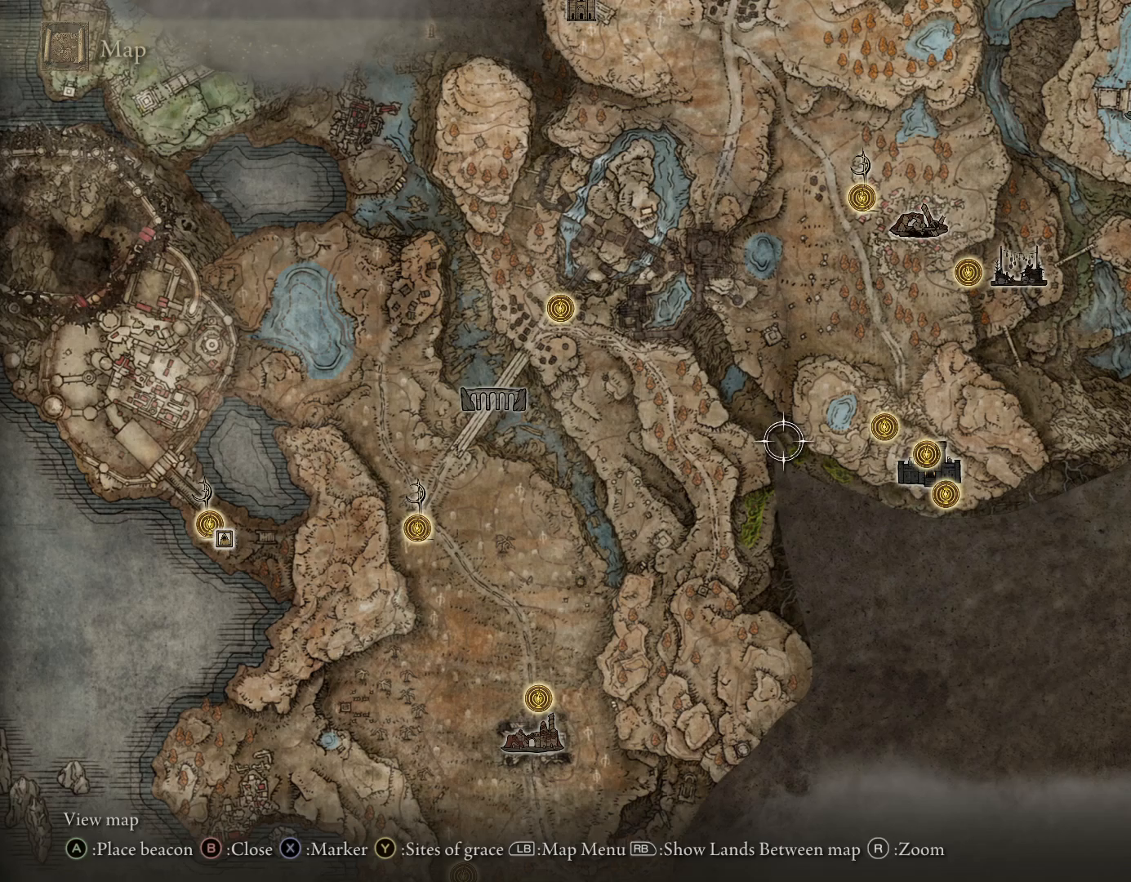
{"buttons": [], "left_stick": "down-right", "right_stick": "center", "events": [[200, "right_stick", "up"], [450, "right_stick", "center"], [500, "left_stick", "down-right"]]}
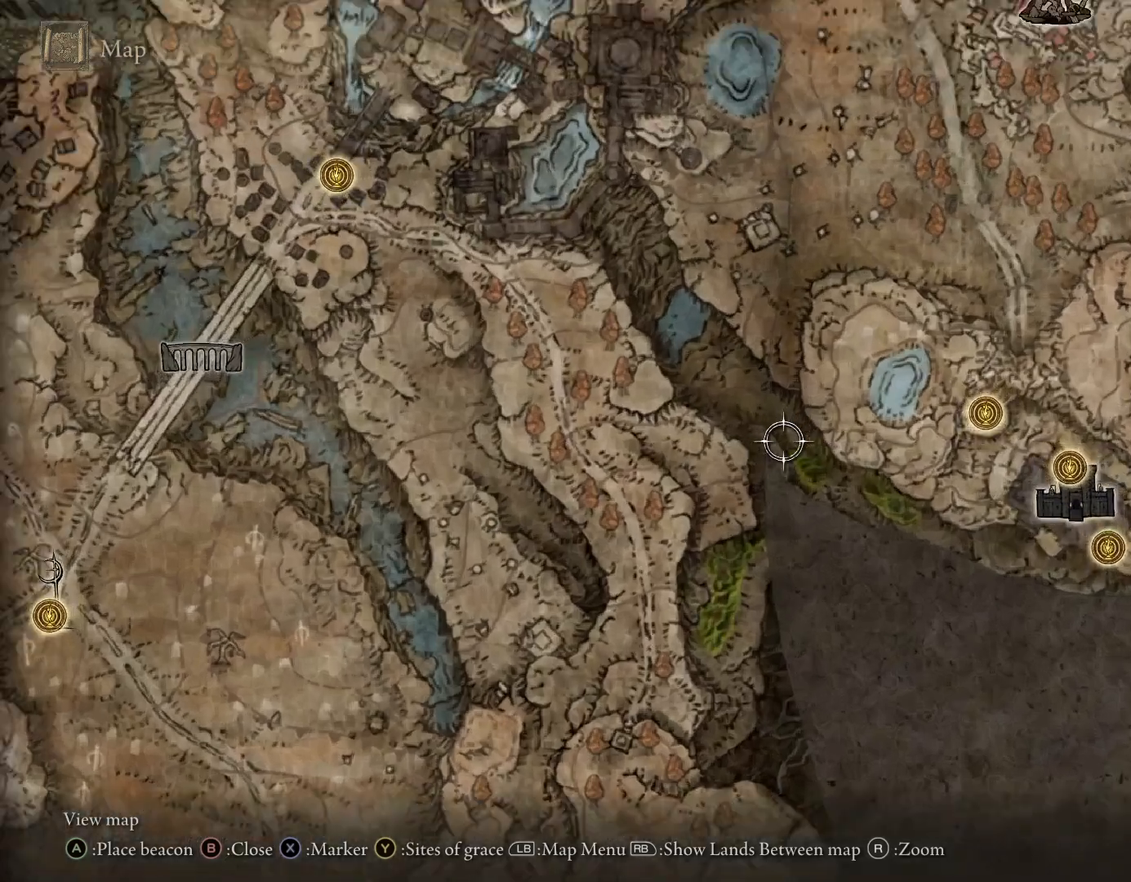
{"buttons": [], "left_stick": "center", "right_stick": "center", "events": [[333, "left_stick", "center"]]}
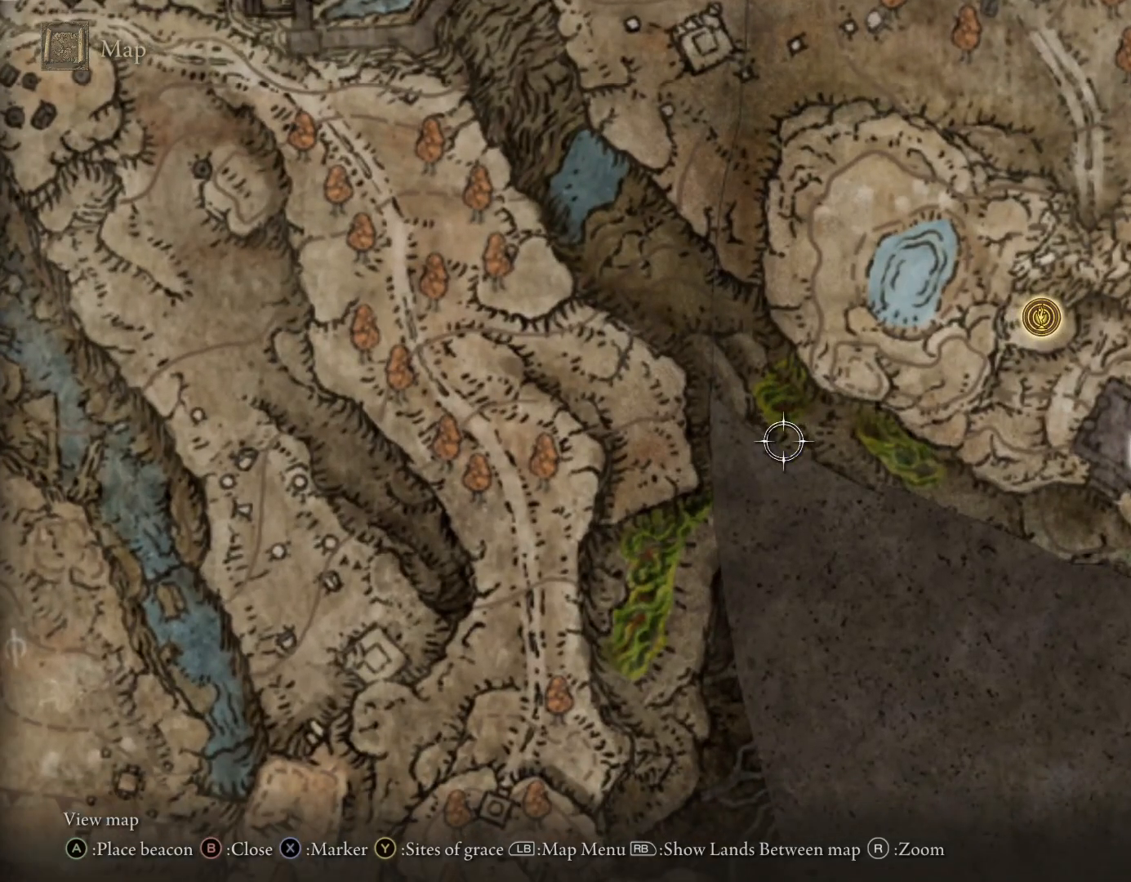
{"buttons": [], "left_stick": "center", "right_stick": "center", "events": []}
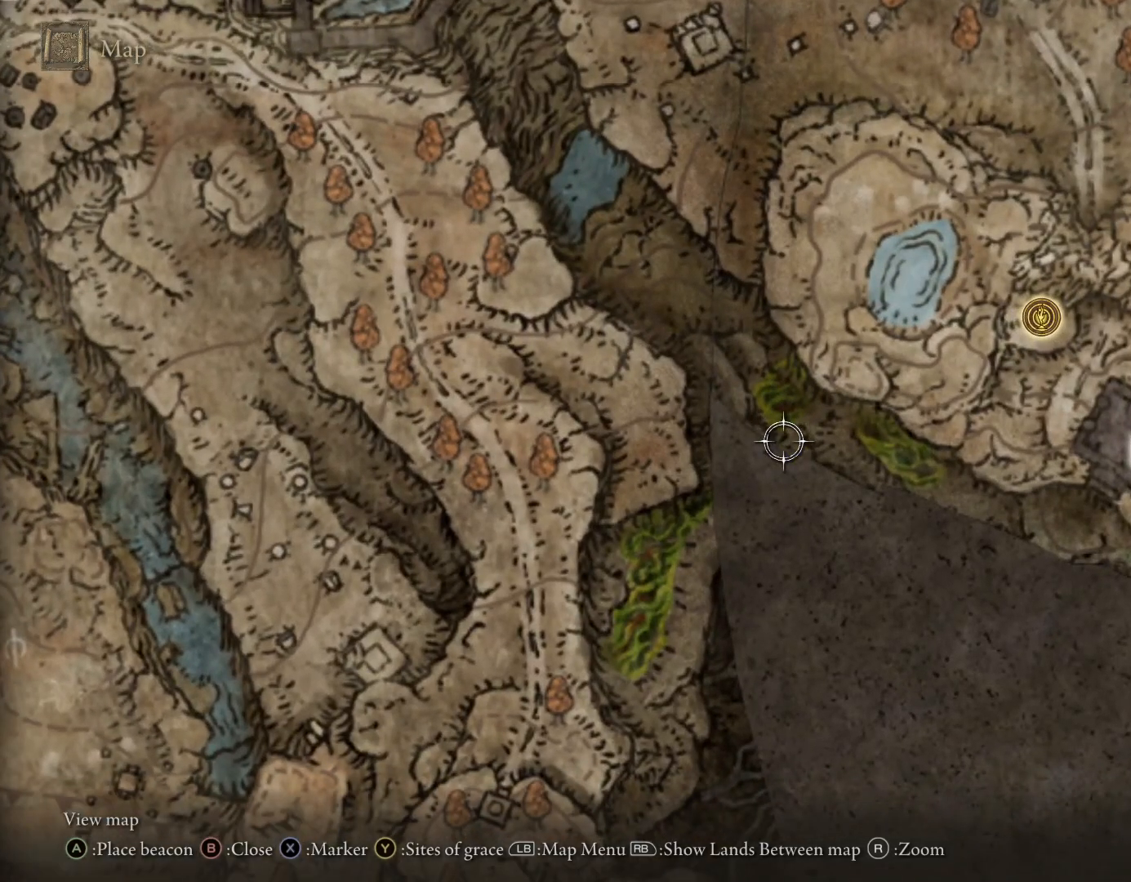
{"buttons": [], "left_stick": "center", "right_stick": "center", "events": []}
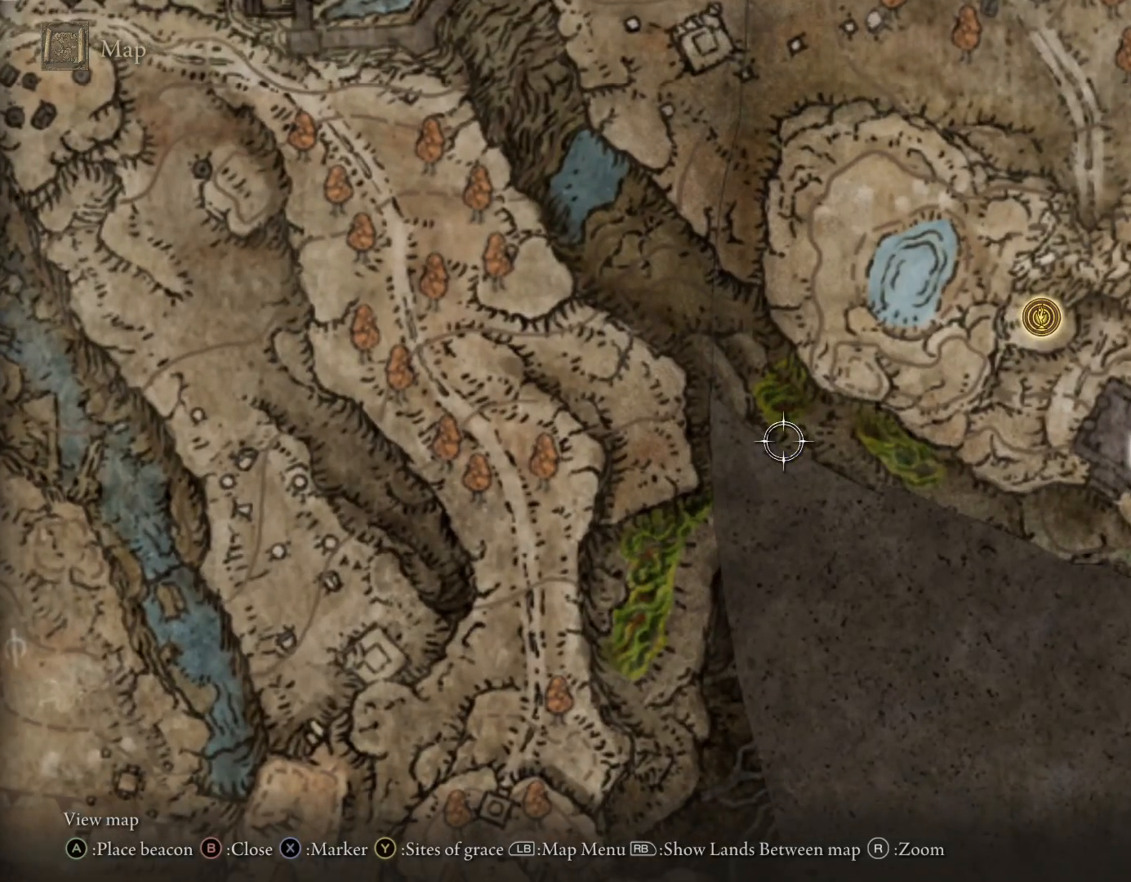
{"buttons": [], "left_stick": "right", "right_stick": "center", "events": [[217, "left_stick", "right"]]}
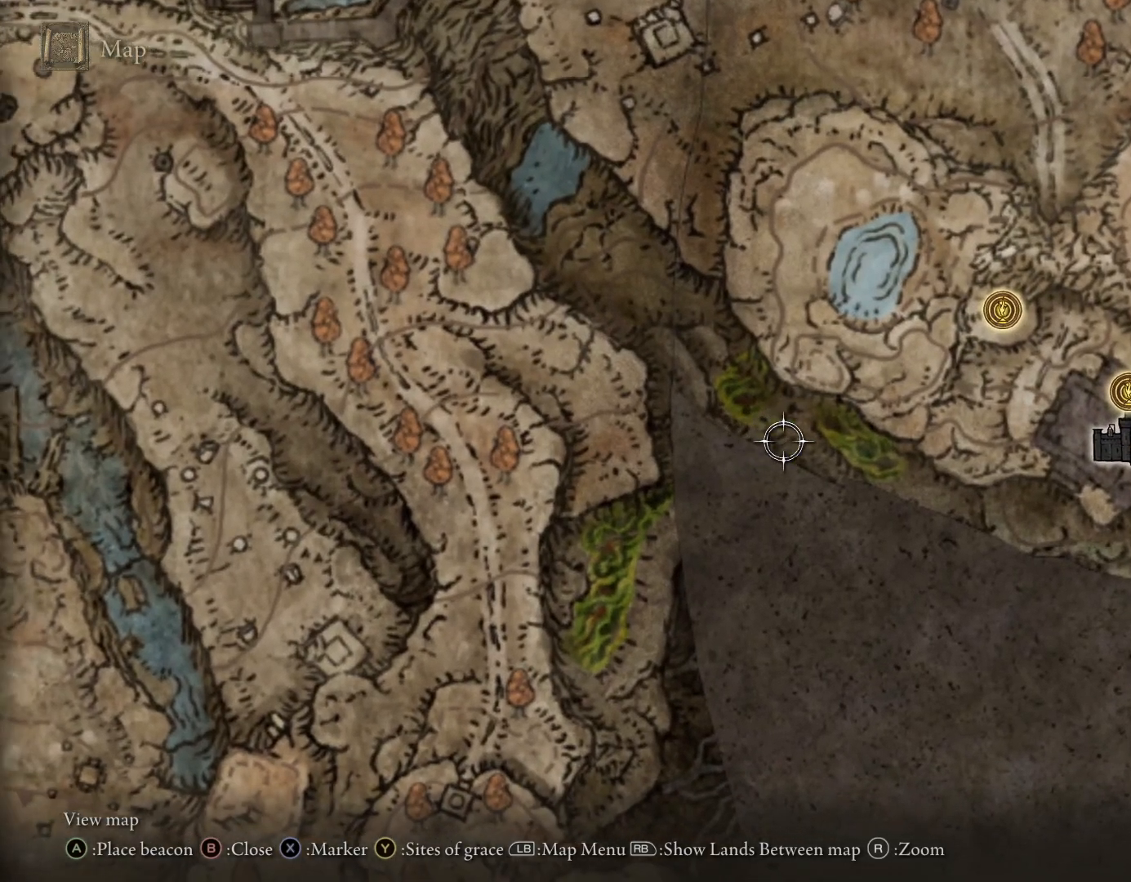
{"buttons": [], "left_stick": "center", "right_stick": "center", "events": [[133, "right_stick", "down"], [250, "left_stick", "center"], [333, "right_stick", "center"]]}
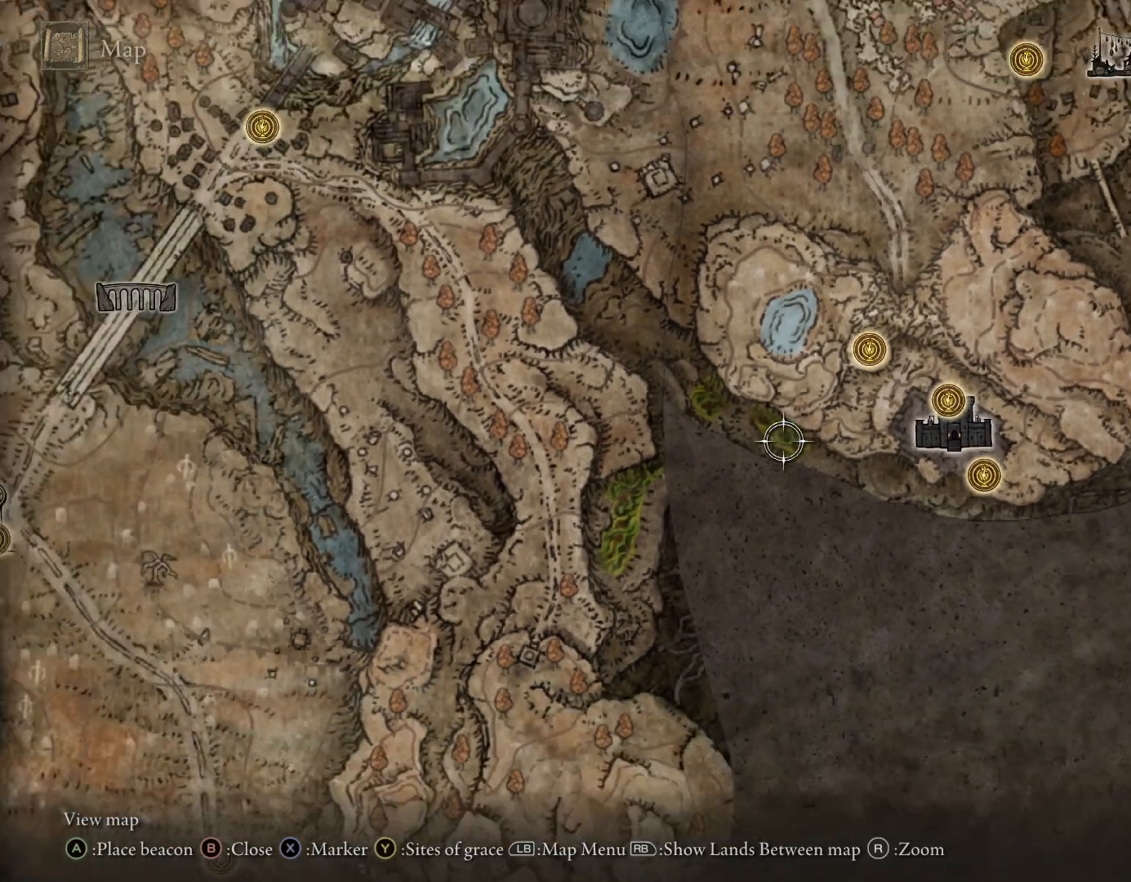
{"buttons": [], "left_stick": "down", "right_stick": "center", "events": [[183, "left_stick", "up-right"], [450, "left_stick", "center"], [500, "left_stick", "down"]]}
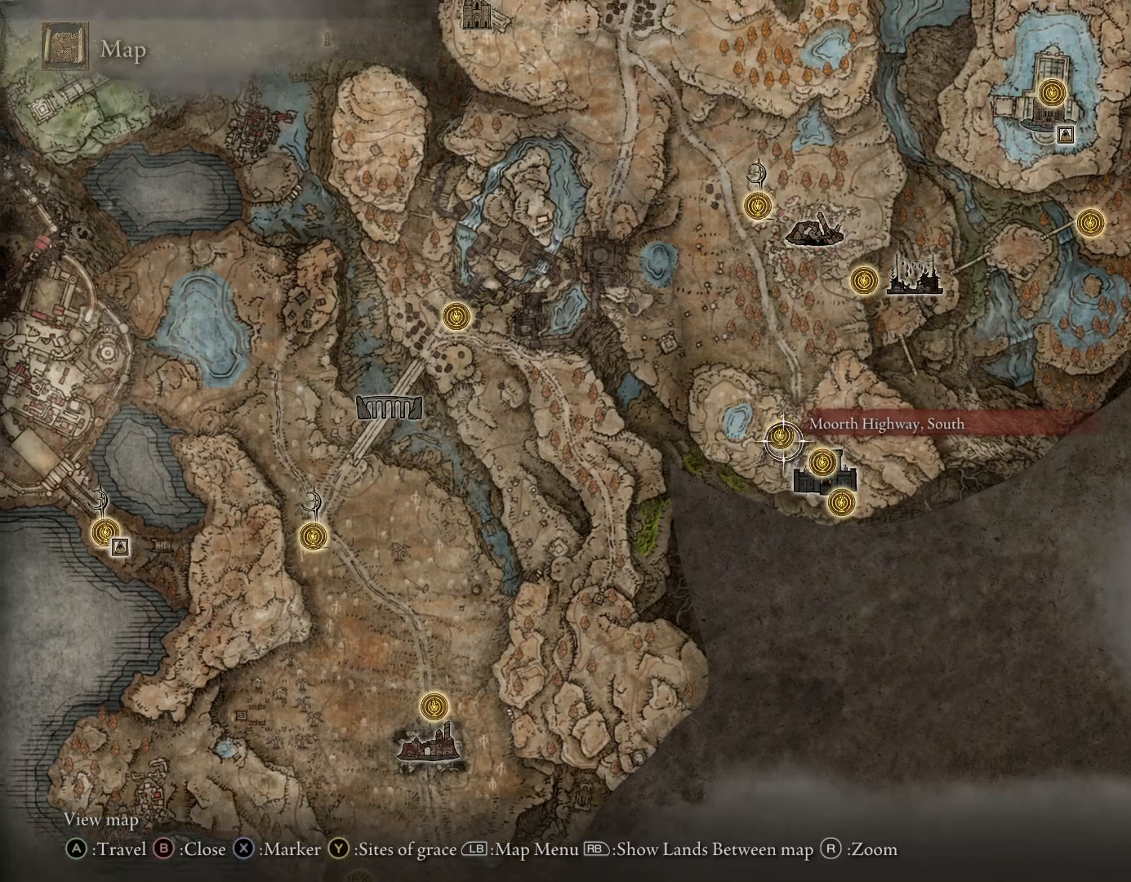
{"buttons": [], "left_stick": "center", "right_stick": "center", "events": [[133, "left_stick", "down-right"], [400, "left_stick", "center"]]}
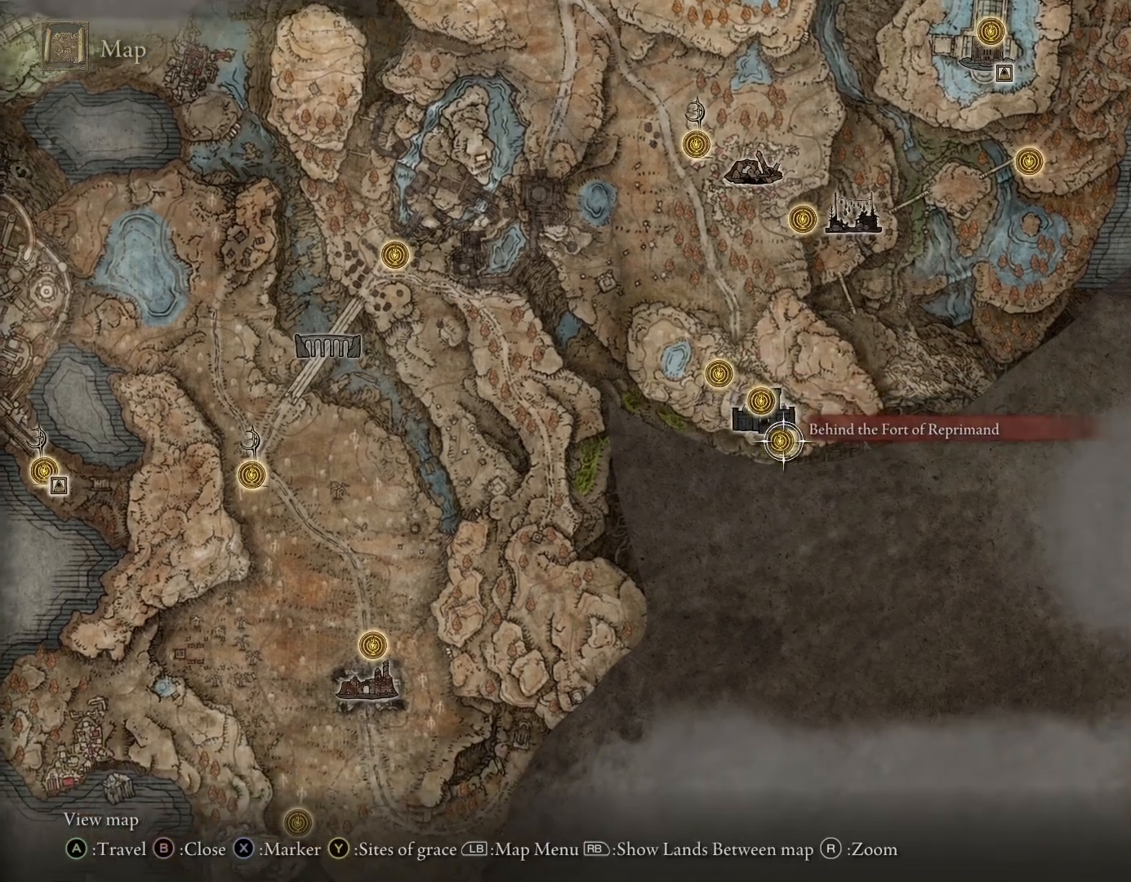
{"buttons": [], "left_stick": "center", "right_stick": "up", "events": [[50, "left_stick", "left"], [317, "left_stick", "center"], [367, "left_stick", "right"], [467, "left_stick", "center"], [500, "right_stick", "up"]]}
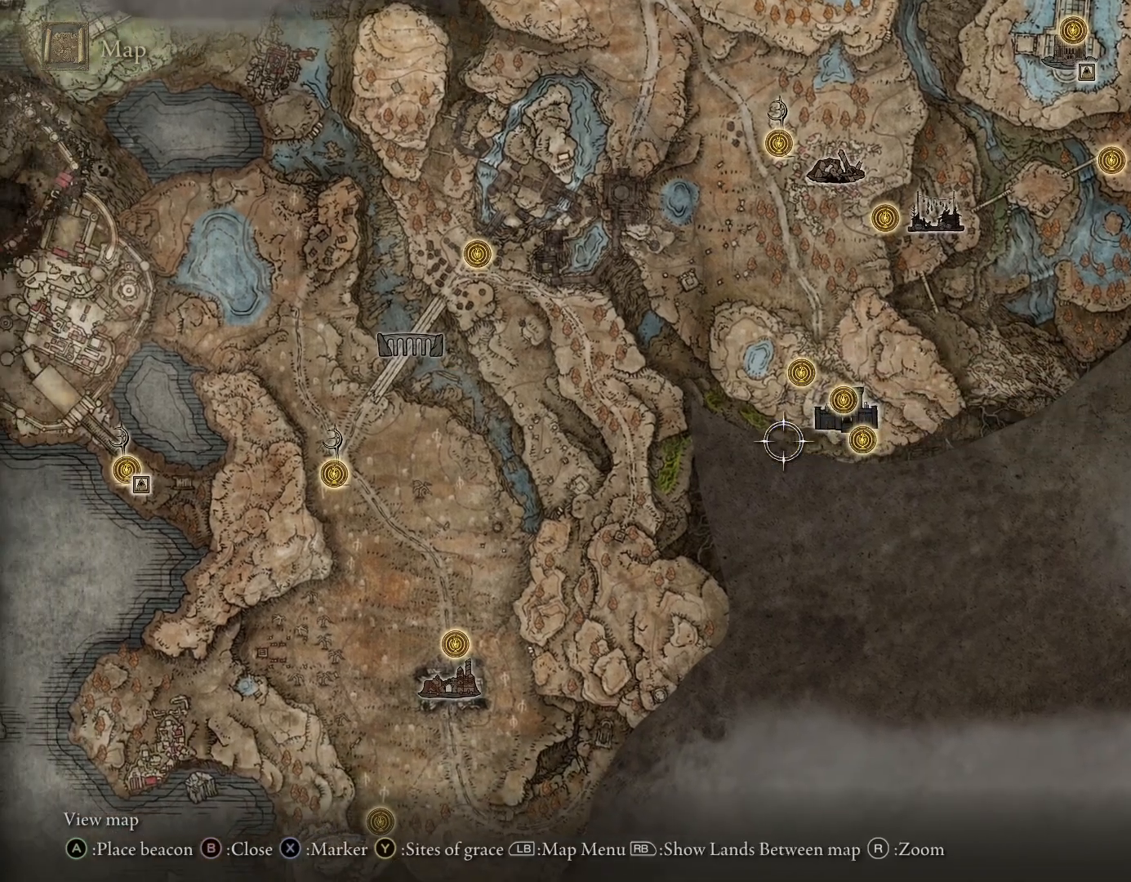
{"buttons": [], "left_stick": "center", "right_stick": "center", "events": [[33, "left_stick", "down"], [183, "right_stick", "center"], [350, "left_stick", "center"]]}
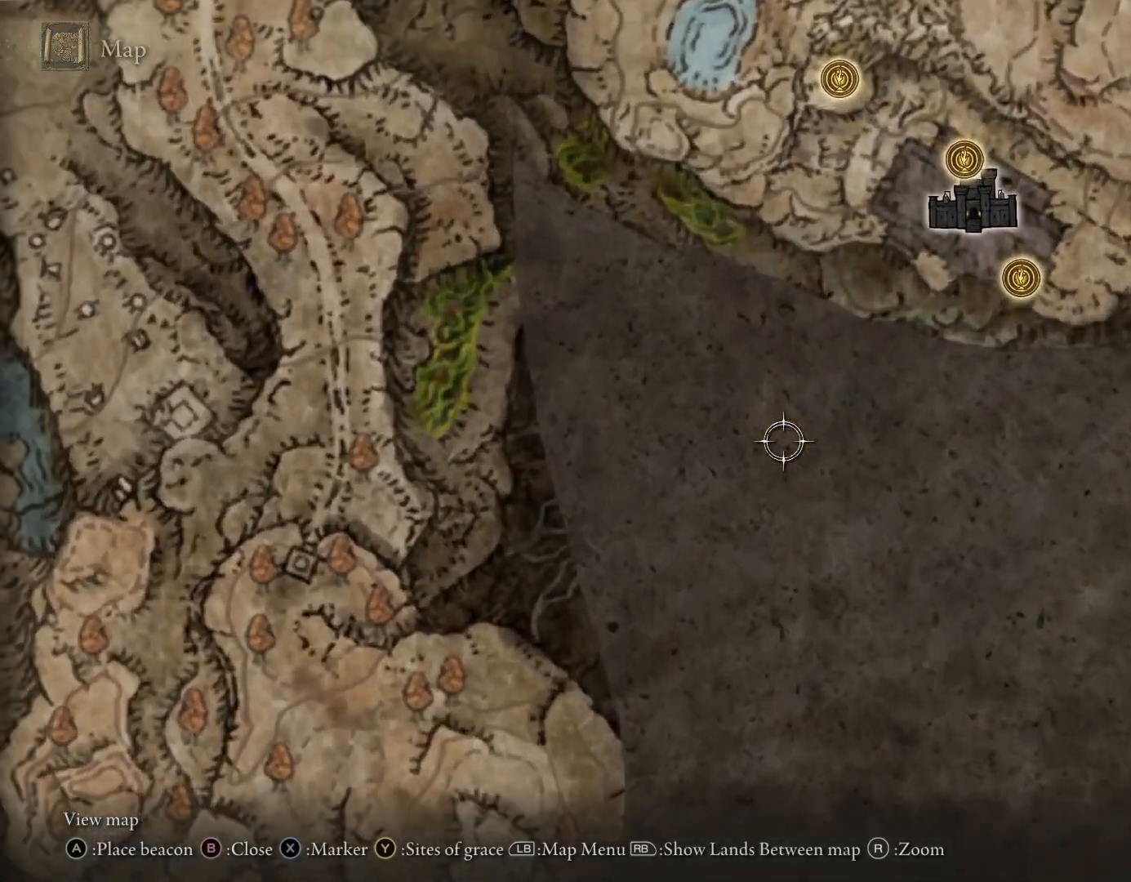
{"buttons": [], "left_stick": "down-right", "right_stick": "center", "events": [[417, "left_stick", "down-right"]]}
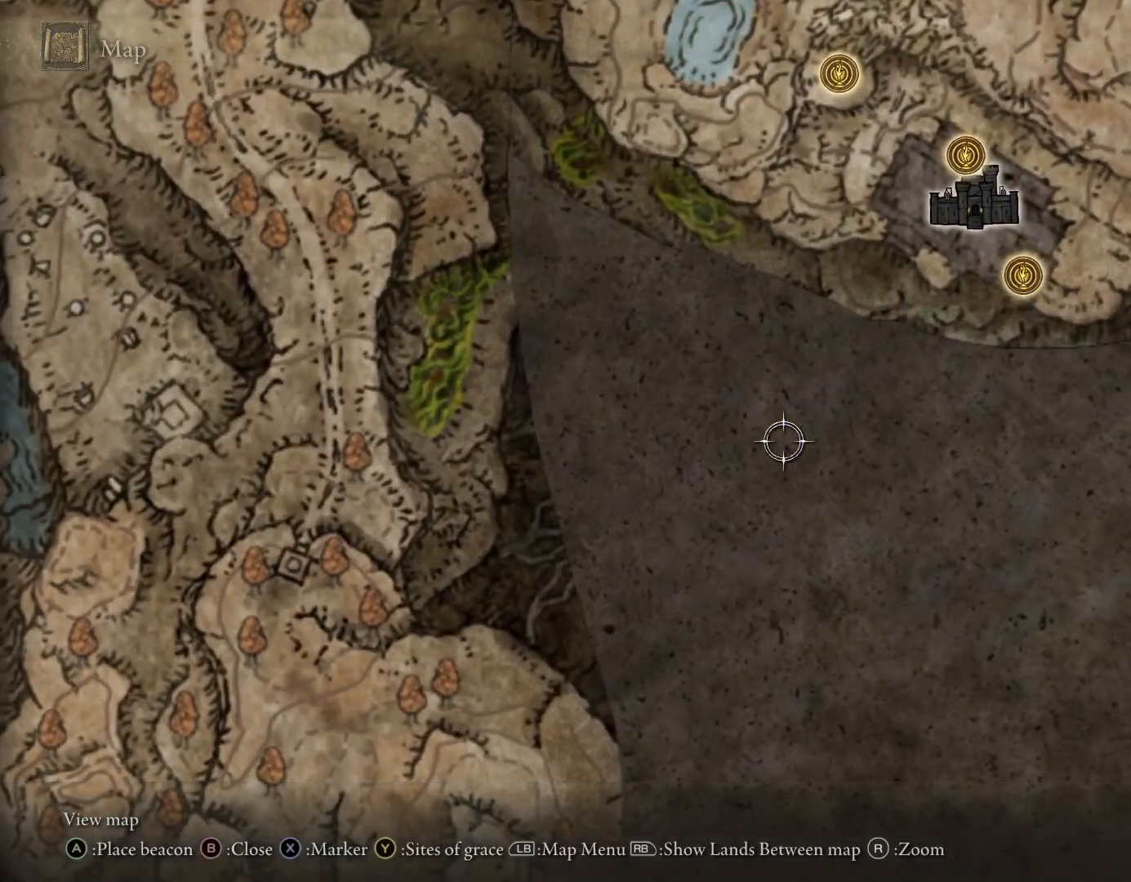
{"buttons": [], "left_stick": "center", "right_stick": "center", "events": [[17, "right_stick", "down"], [200, "right_stick", "center"], [433, "left_stick", "center"]]}
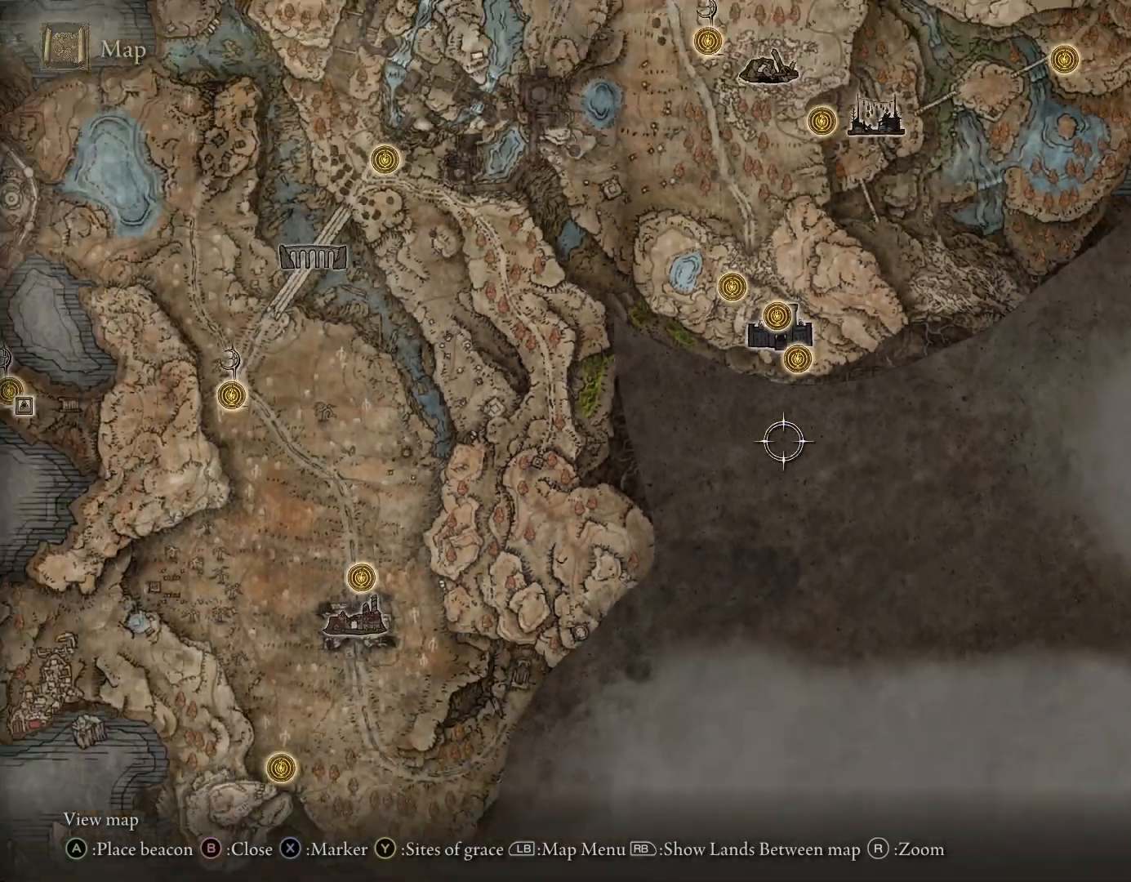
{"buttons": [], "left_stick": "center", "right_stick": "center", "events": []}
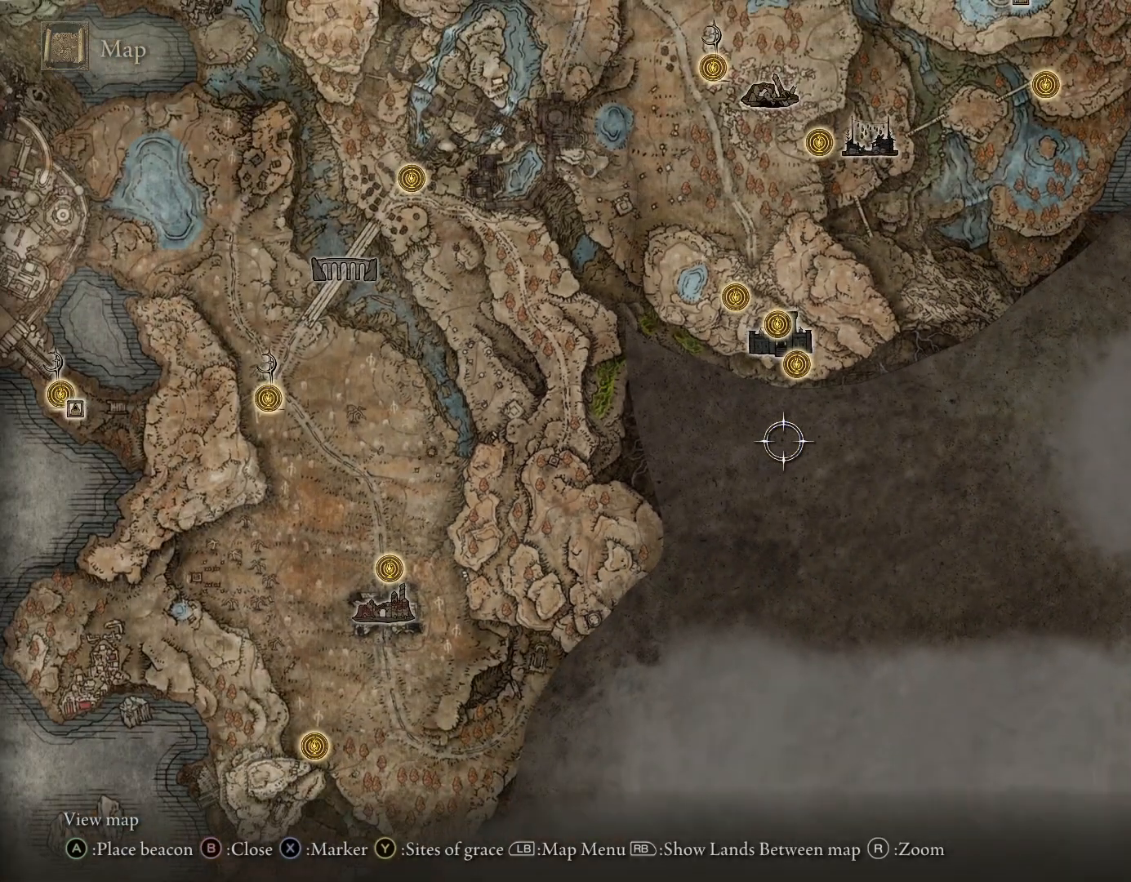
{"buttons": [], "left_stick": "up-right", "right_stick": "center", "events": [[433, "left_stick", "up-right"]]}
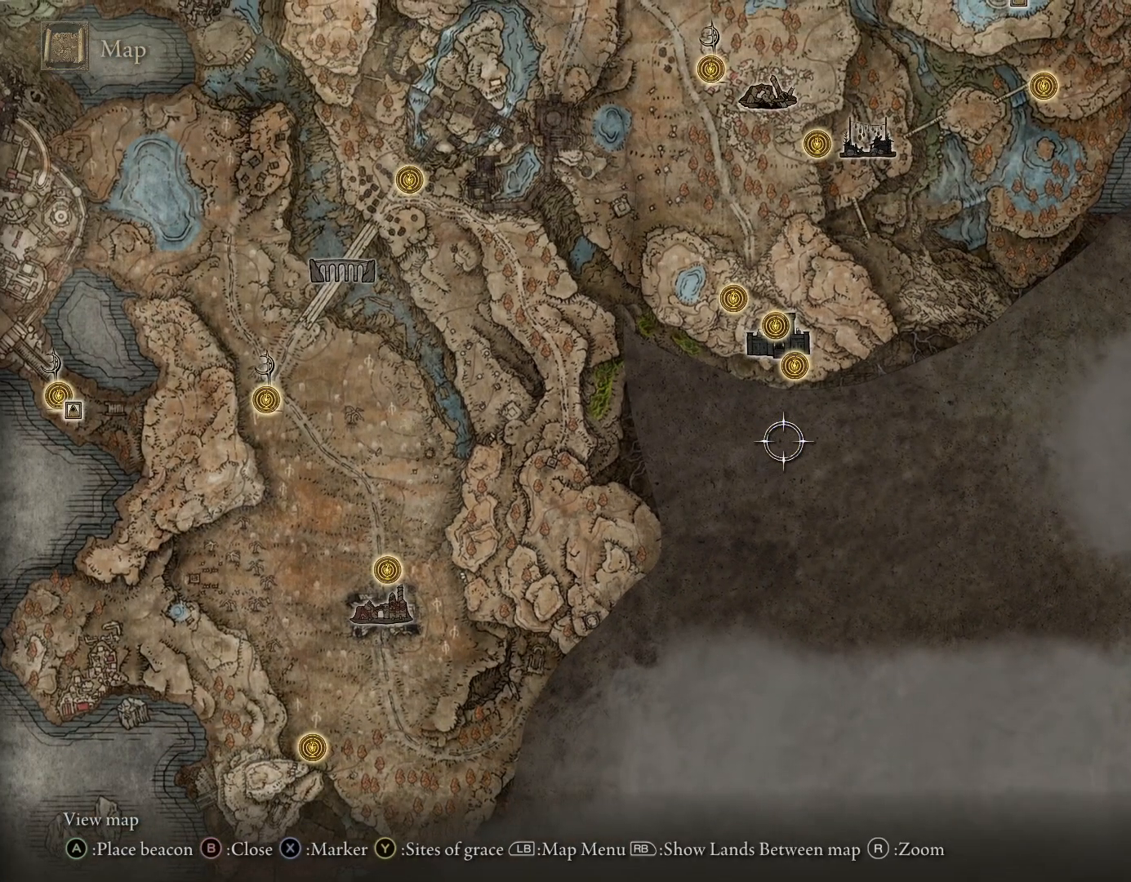
{"buttons": [], "left_stick": "center", "right_stick": "center", "events": [[350, "left_stick", "center"]]}
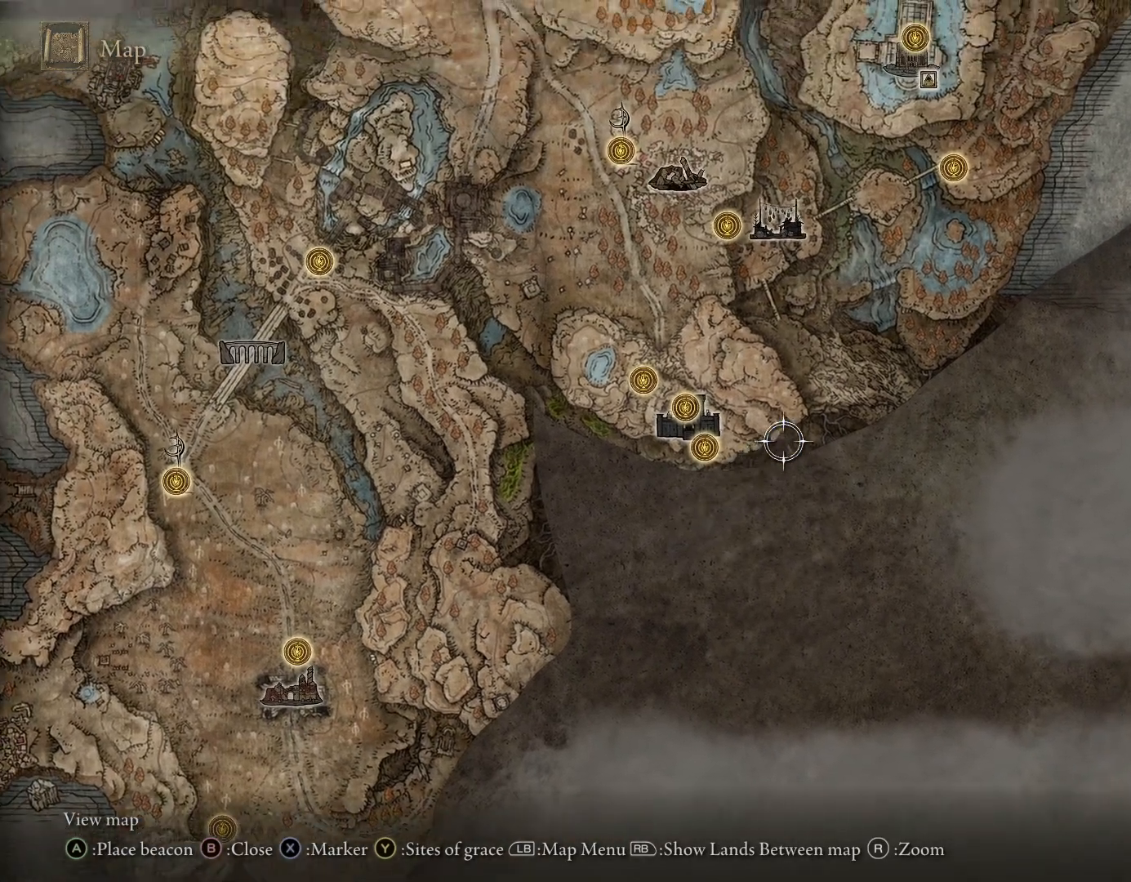
{"buttons": [], "left_stick": "down", "right_stick": "center", "events": [[350, "left_stick", "down"]]}